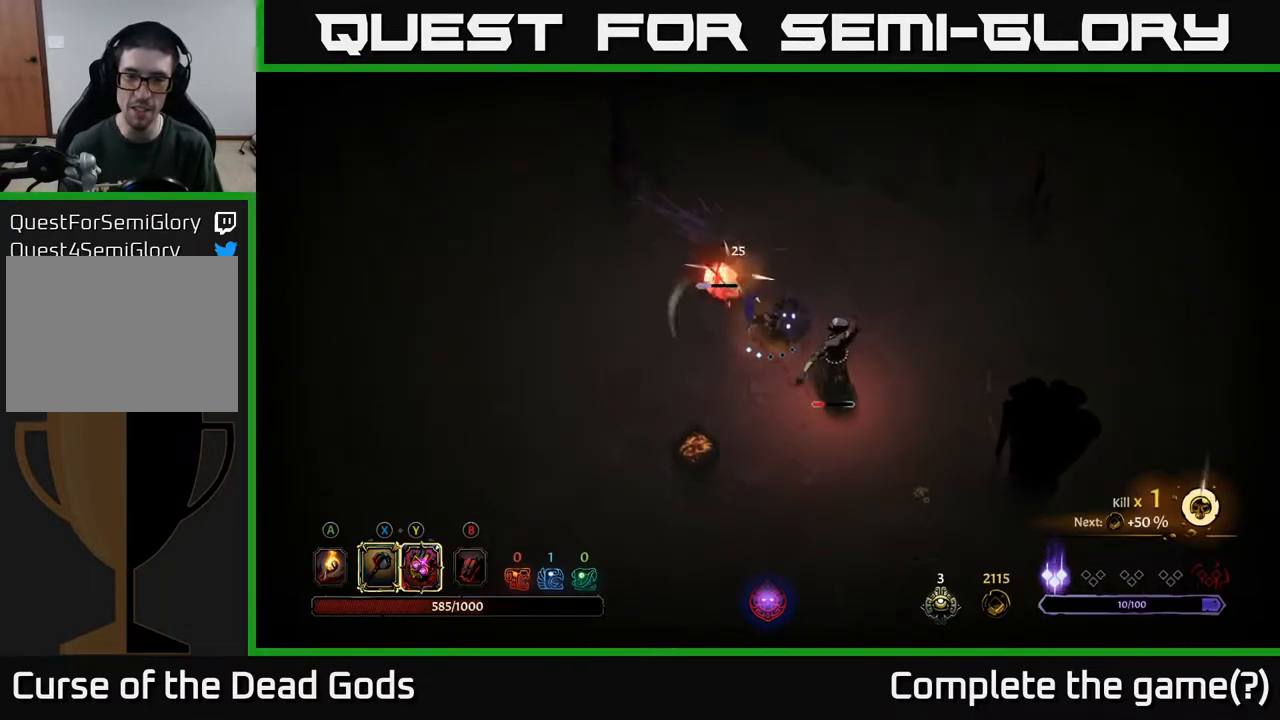
Gameplay with a controller (Xbox layout); each line is a JSON object with the inputs held at the frame after it. "events" lists button and stick changes between this image and that frame as [ms after this image, input, new state], when the widget could be followed in between.
{"buttons": [], "left_stick": "up-left", "right_stick": "center", "events": [[17, "X", "up"]]}
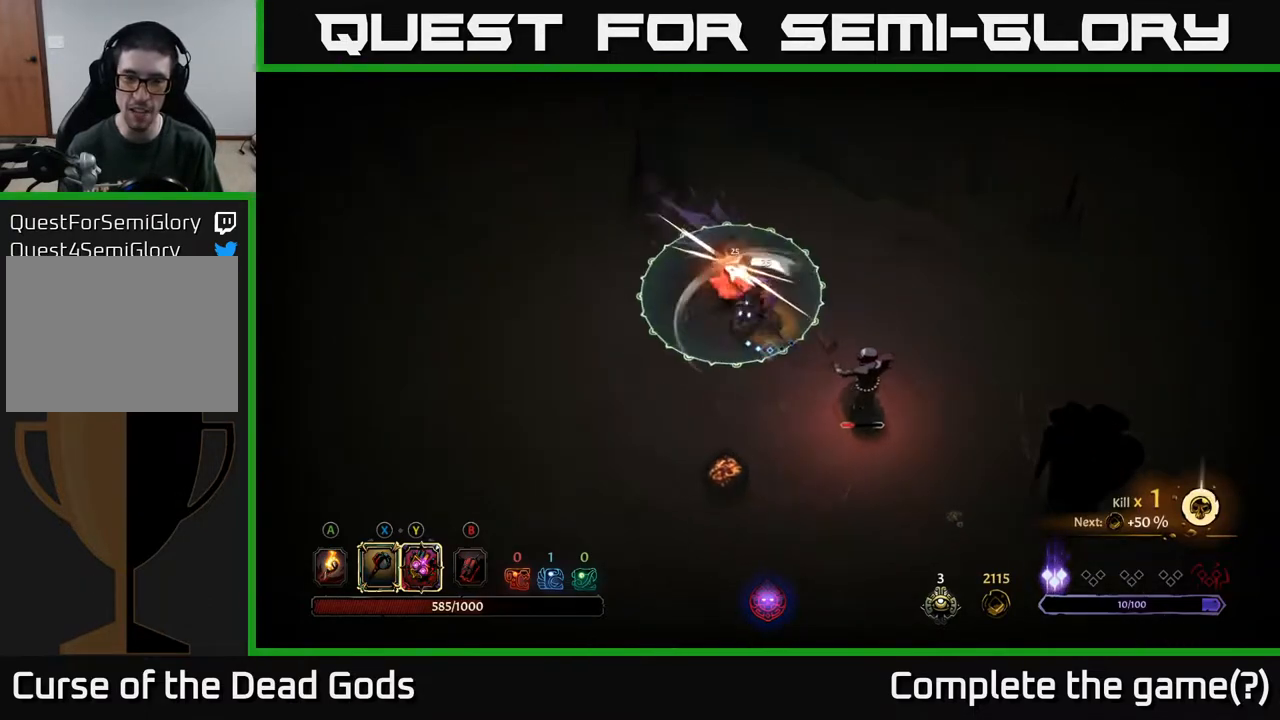
{"buttons": [], "left_stick": "down-right", "right_stick": "center", "events": [[250, "left_stick", "down-right"], [350, "X", "down"], [467, "X", "up"]]}
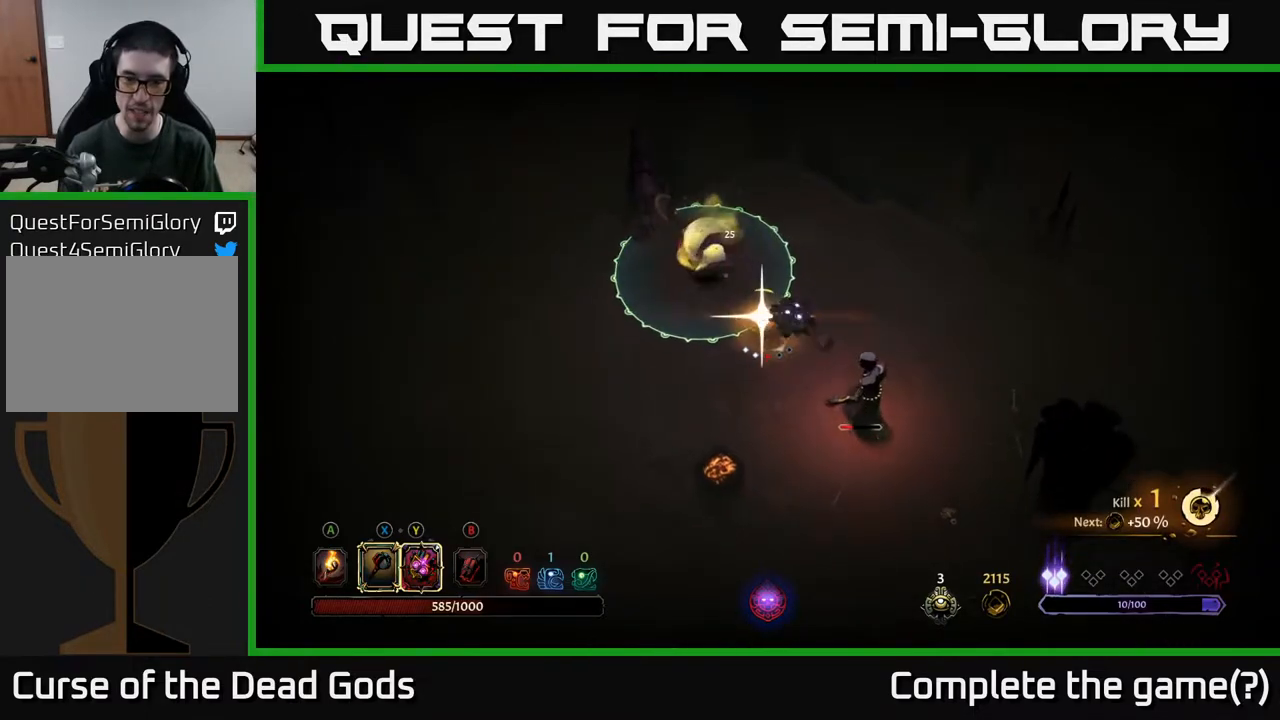
{"buttons": [], "left_stick": "down-right", "right_stick": "center", "events": [[350, "X", "down"], [483, "X", "up"]]}
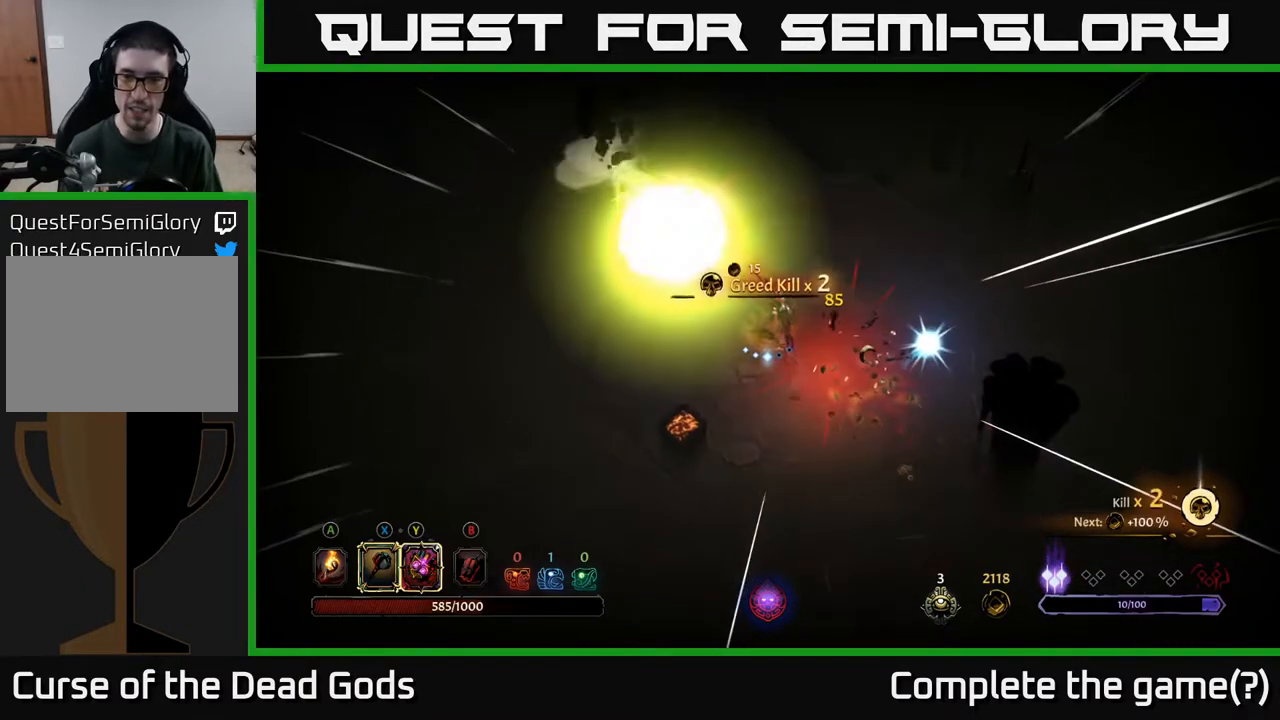
{"buttons": [], "left_stick": "down-right", "right_stick": "center", "events": []}
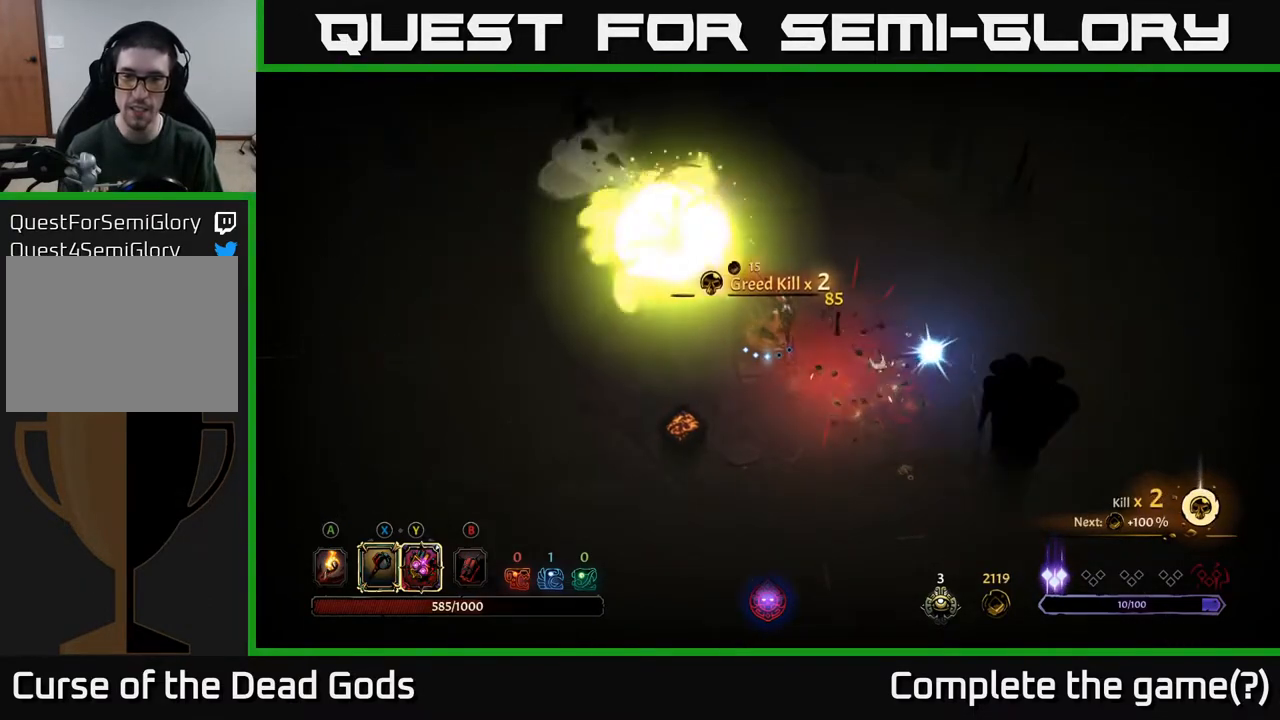
{"buttons": [], "left_stick": "right", "right_stick": "center", "events": [[167, "A", "down"], [300, "A", "up"], [400, "left_stick", "right"]]}
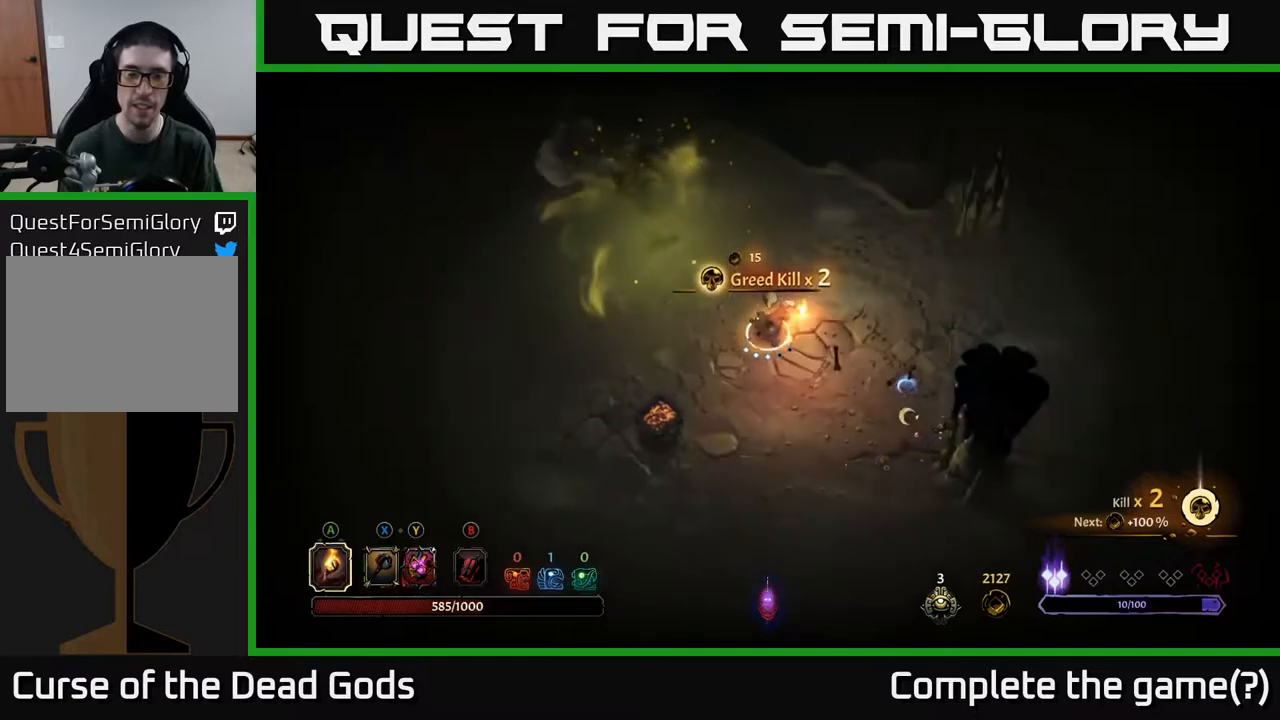
{"buttons": [], "left_stick": "down-right", "right_stick": "center", "events": [[333, "left_stick", "down-right"]]}
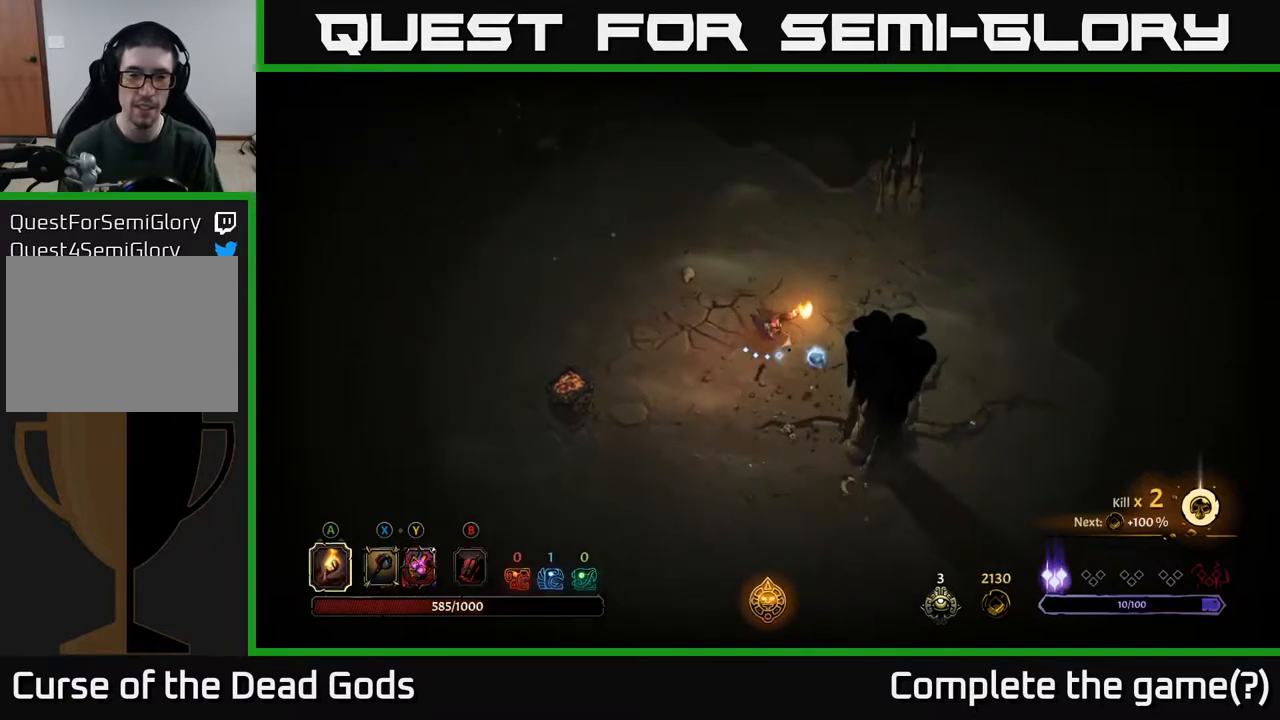
{"buttons": [], "left_stick": "up-left", "right_stick": "center", "events": [[167, "left_stick", "up-left"]]}
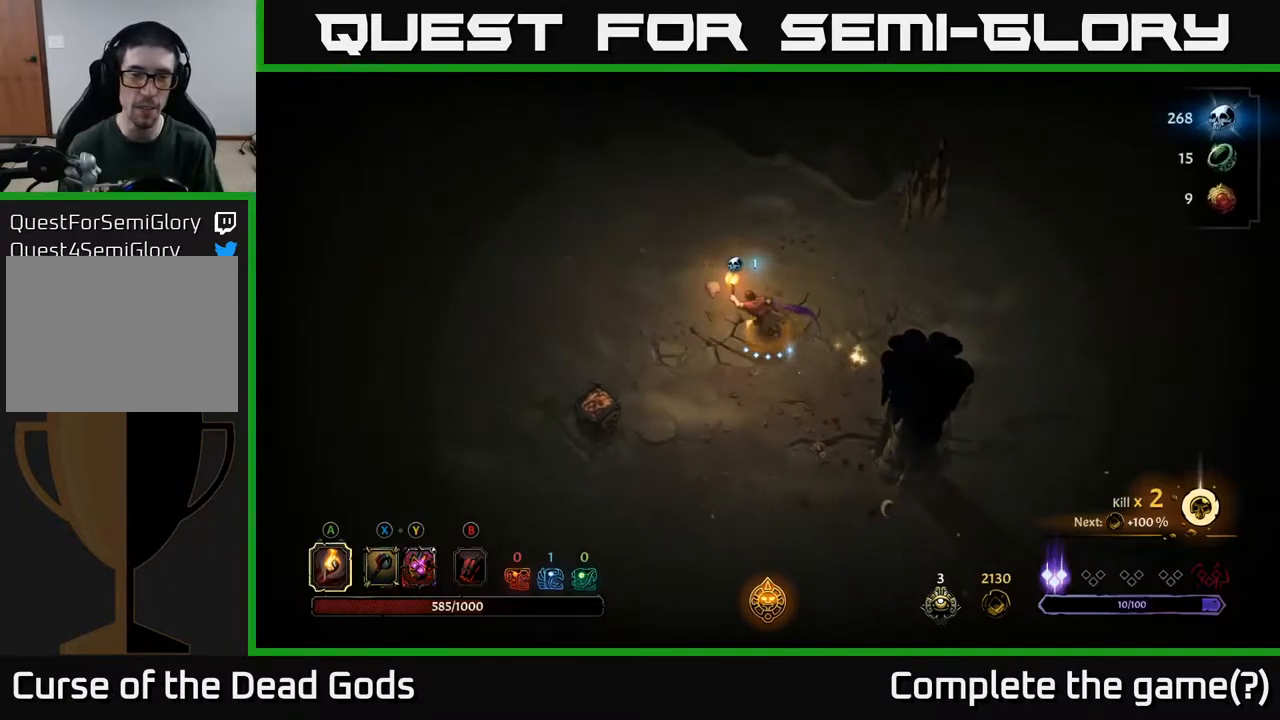
{"buttons": [], "left_stick": "up-left", "right_stick": "center", "events": []}
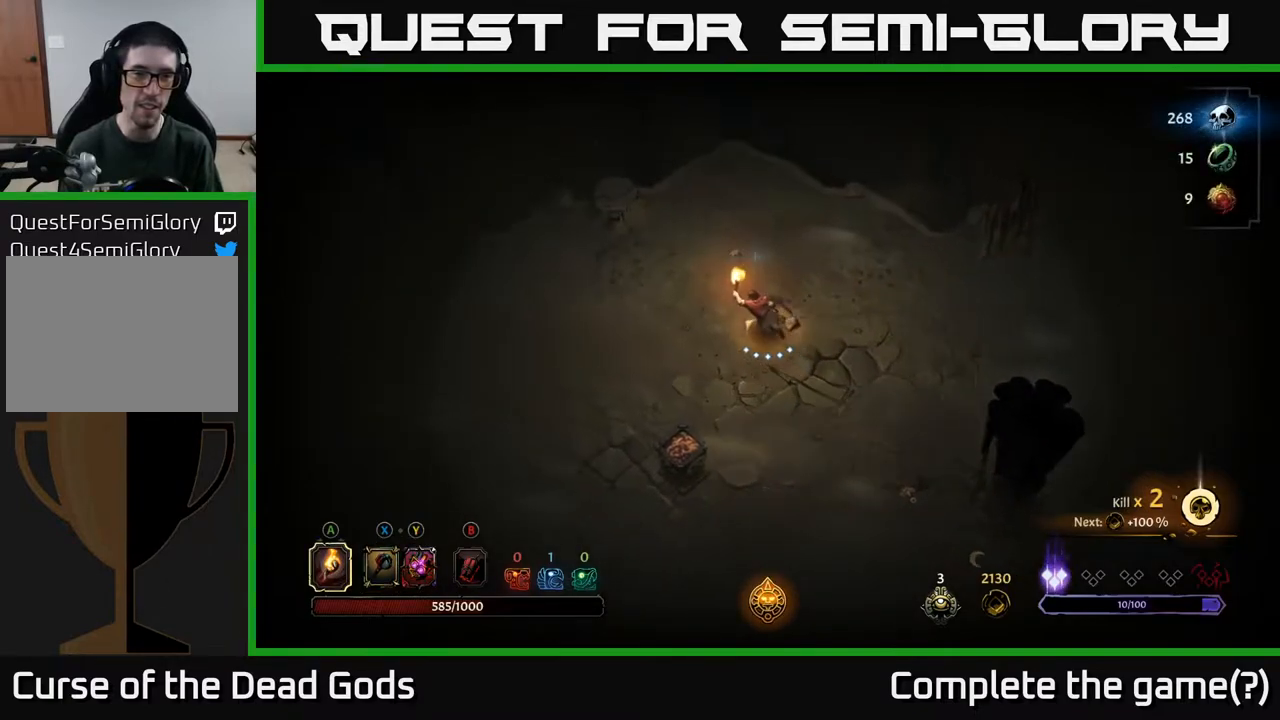
{"buttons": [], "left_stick": "left", "right_stick": "center", "events": [[50, "left_stick", "left"]]}
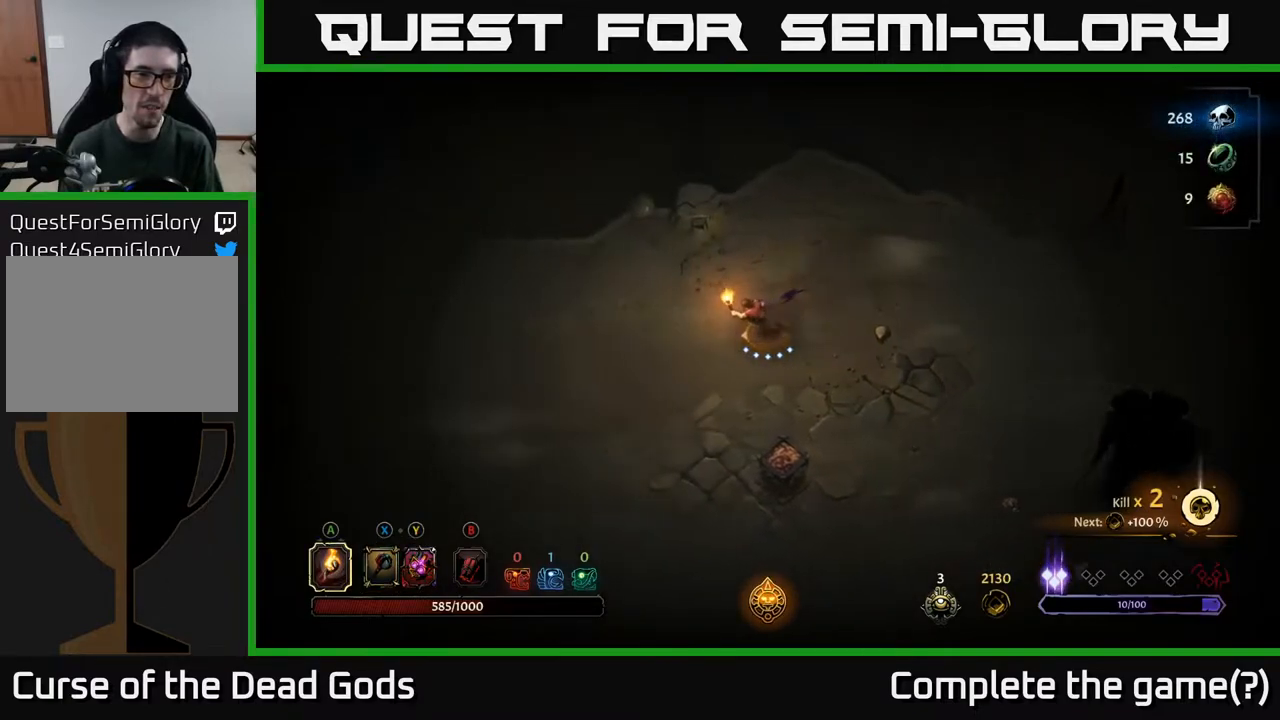
{"buttons": [], "left_stick": "left", "right_stick": "center", "events": []}
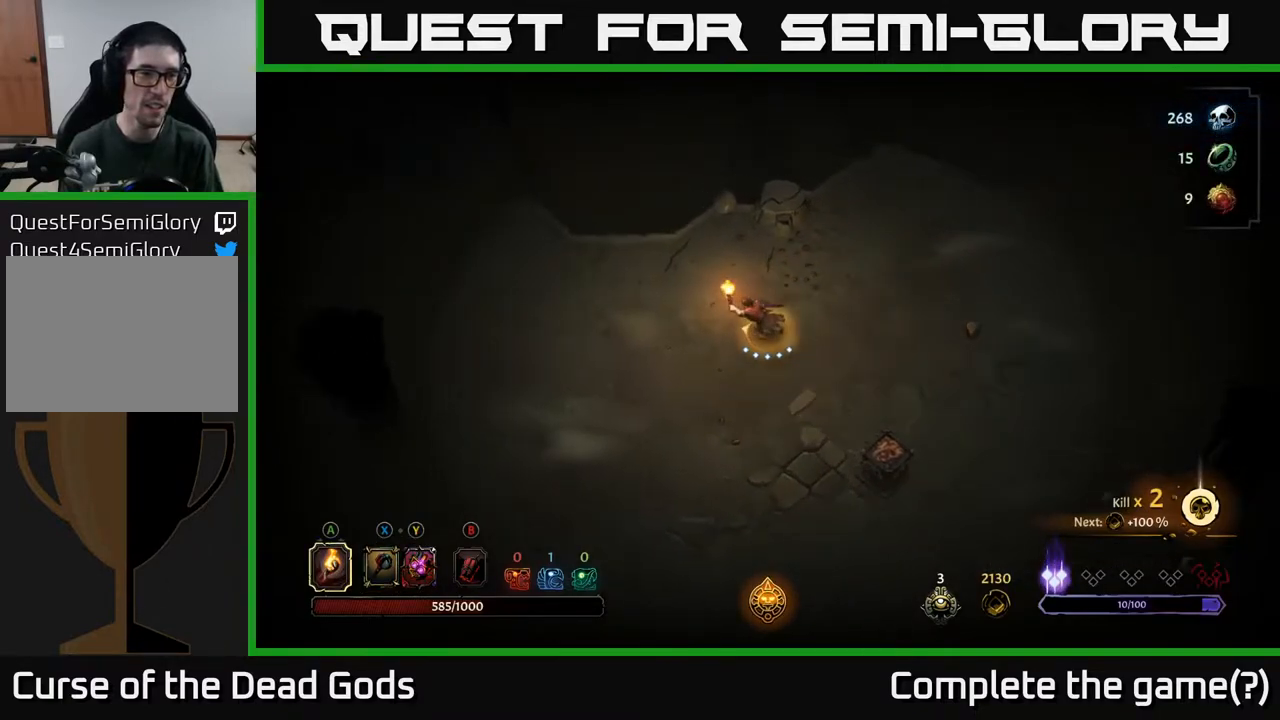
{"buttons": [], "left_stick": "left", "right_stick": "center", "events": []}
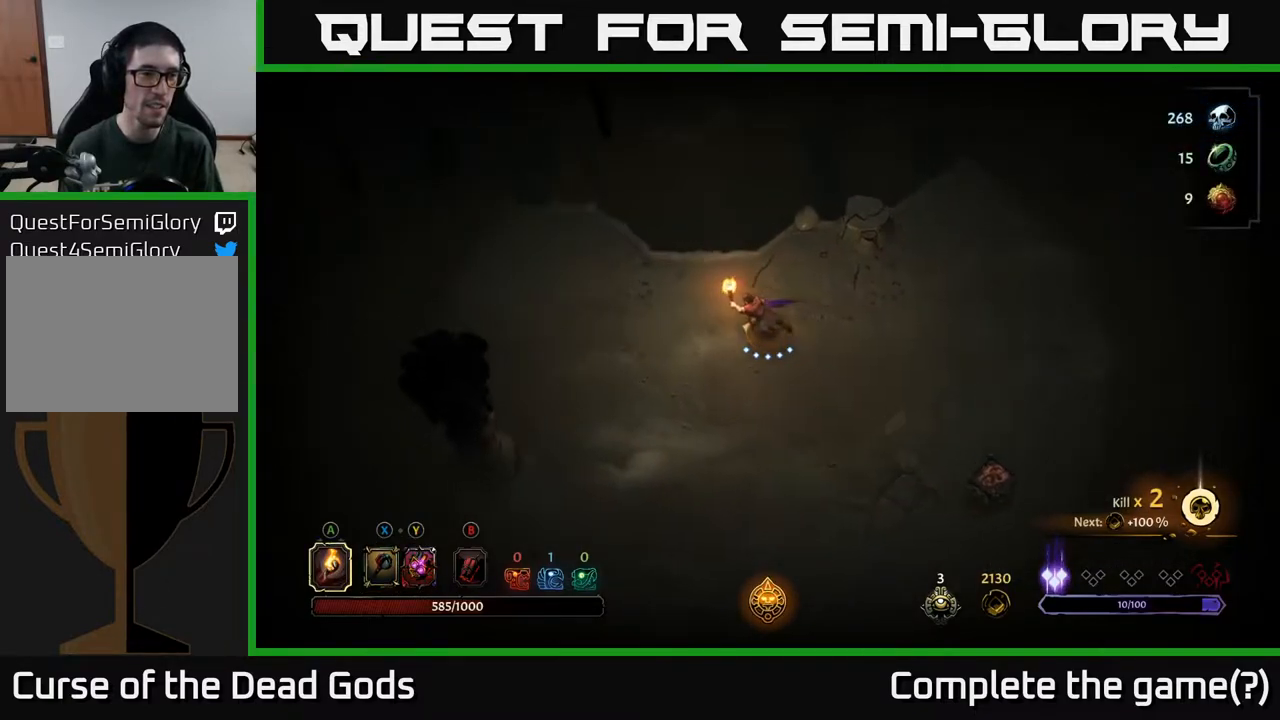
{"buttons": [], "left_stick": "left", "right_stick": "center", "events": []}
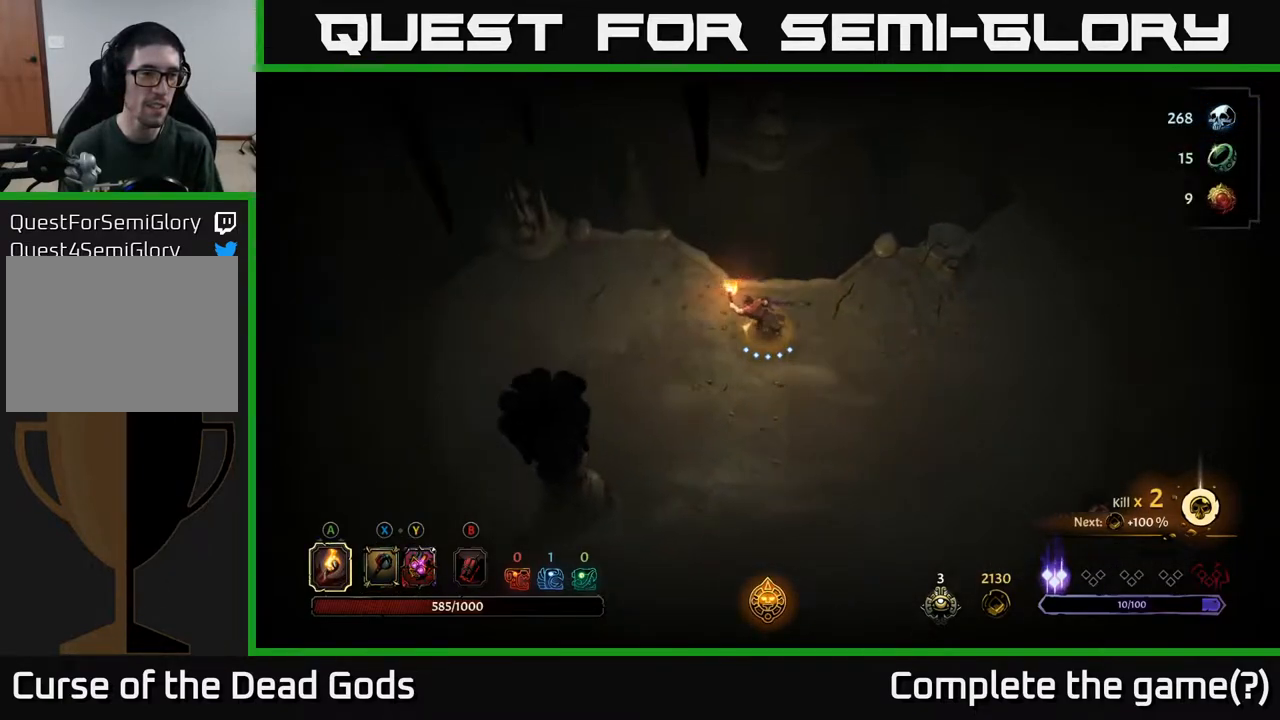
{"buttons": [], "left_stick": "right", "right_stick": "center", "events": [[367, "left_stick", "down-right"], [483, "left_stick", "right"]]}
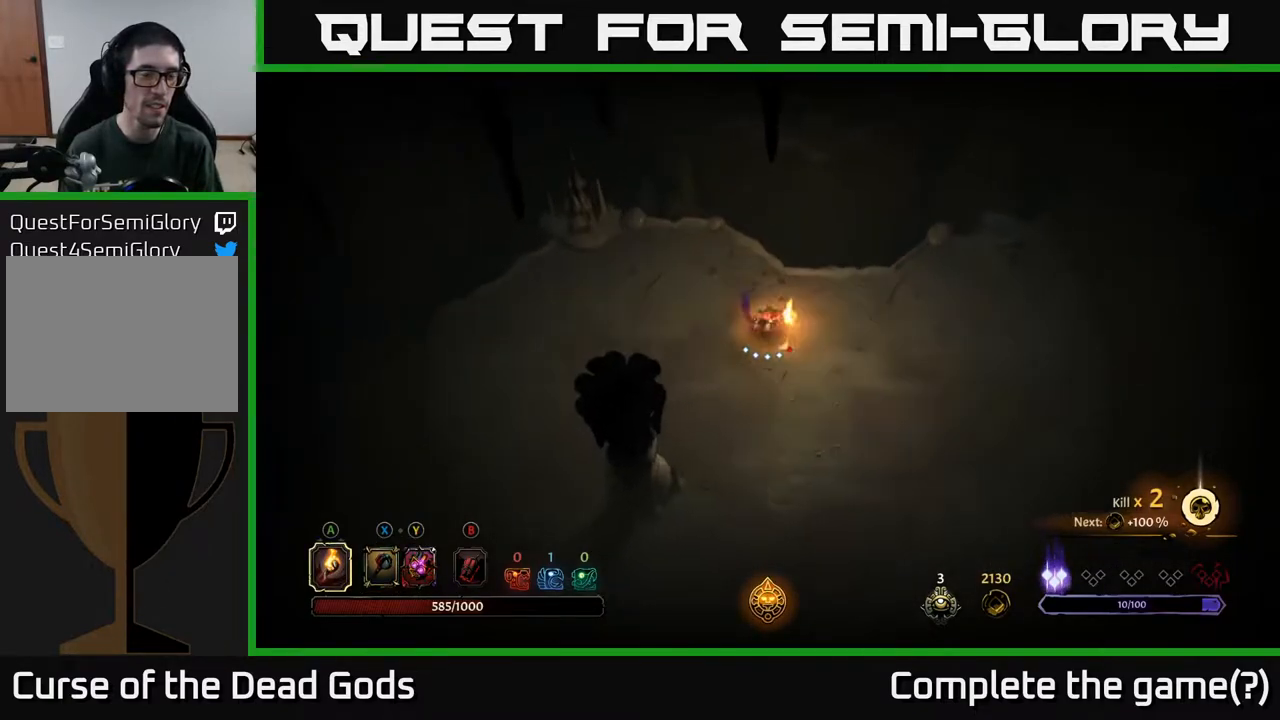
{"buttons": [], "left_stick": "right", "right_stick": "center", "events": [[17, "R2", "down"], [233, "R2", "up"]]}
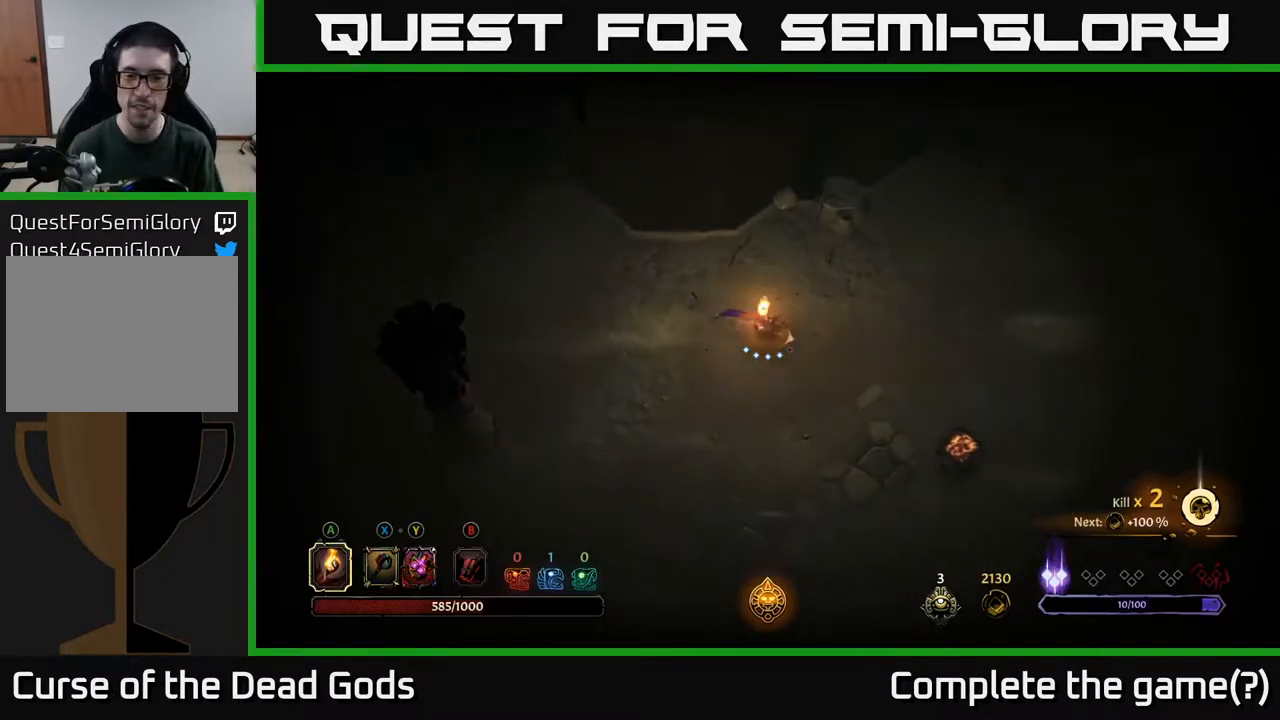
{"buttons": [], "left_stick": "right", "right_stick": "center", "events": []}
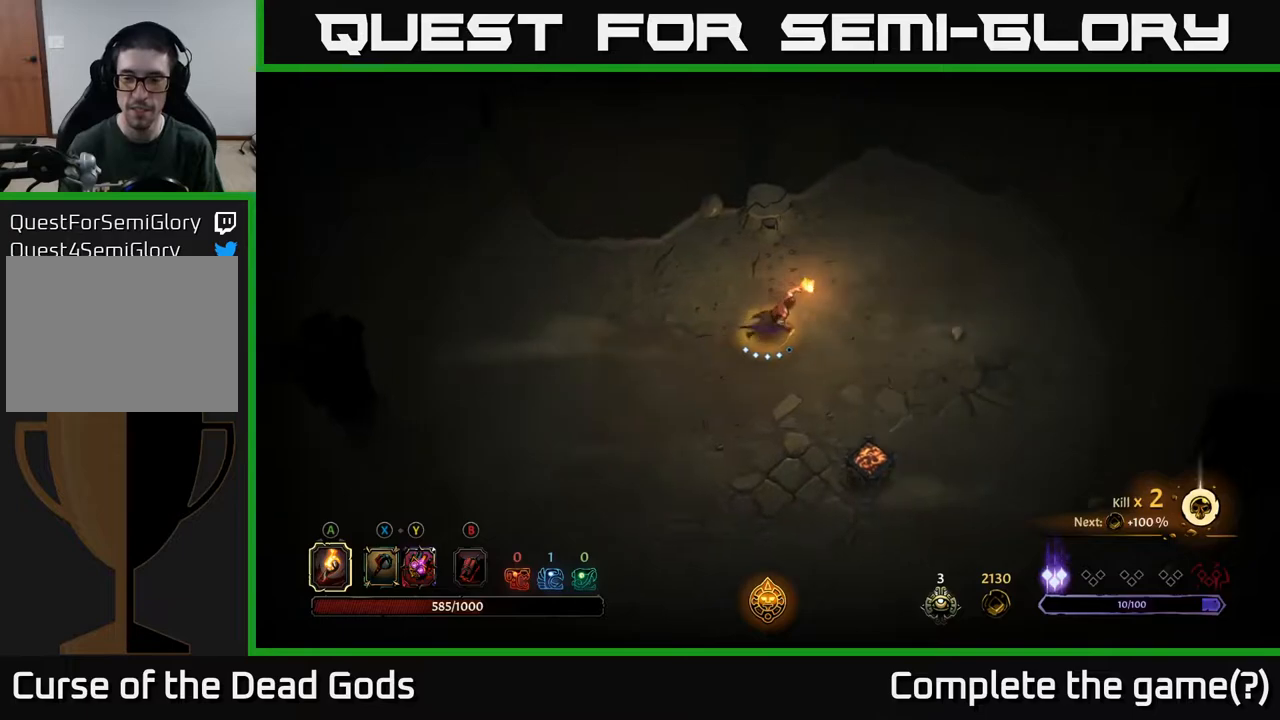
{"buttons": [], "left_stick": "right", "right_stick": "center", "events": []}
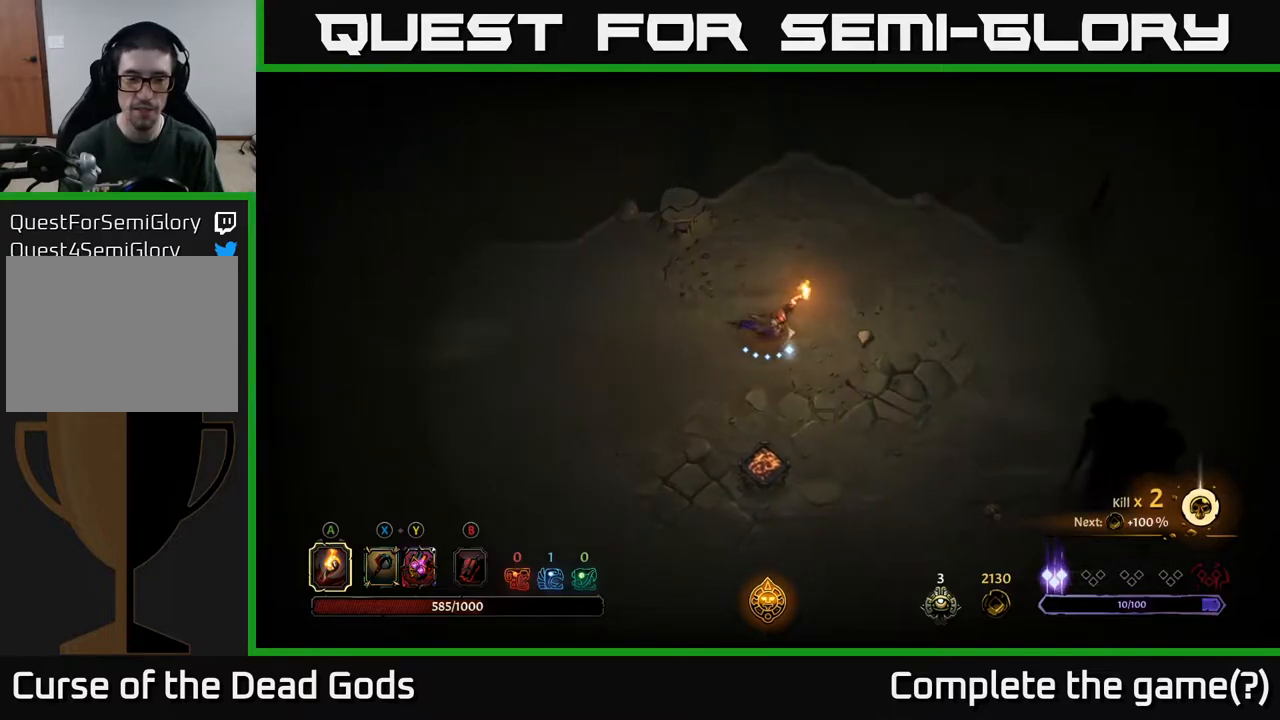
{"buttons": [], "left_stick": "right", "right_stick": "center", "events": []}
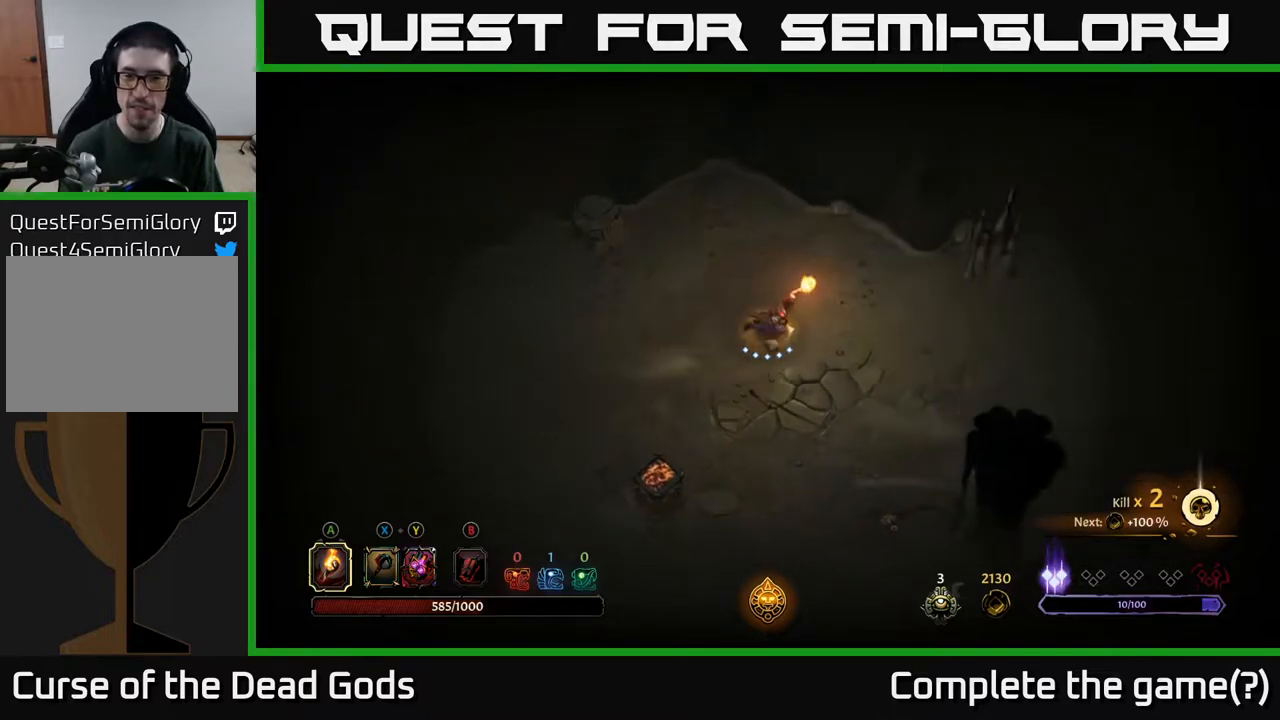
{"buttons": [], "left_stick": "right", "right_stick": "center", "events": []}
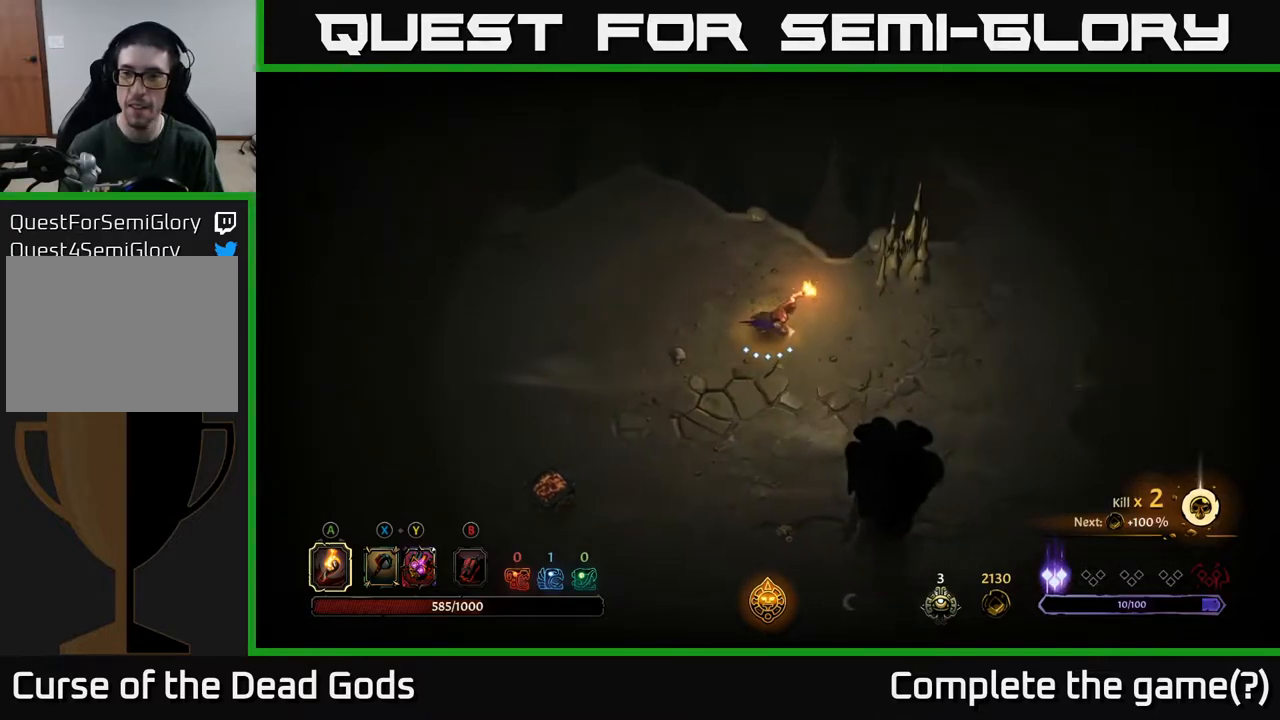
{"buttons": [], "left_stick": "right", "right_stick": "center", "events": []}
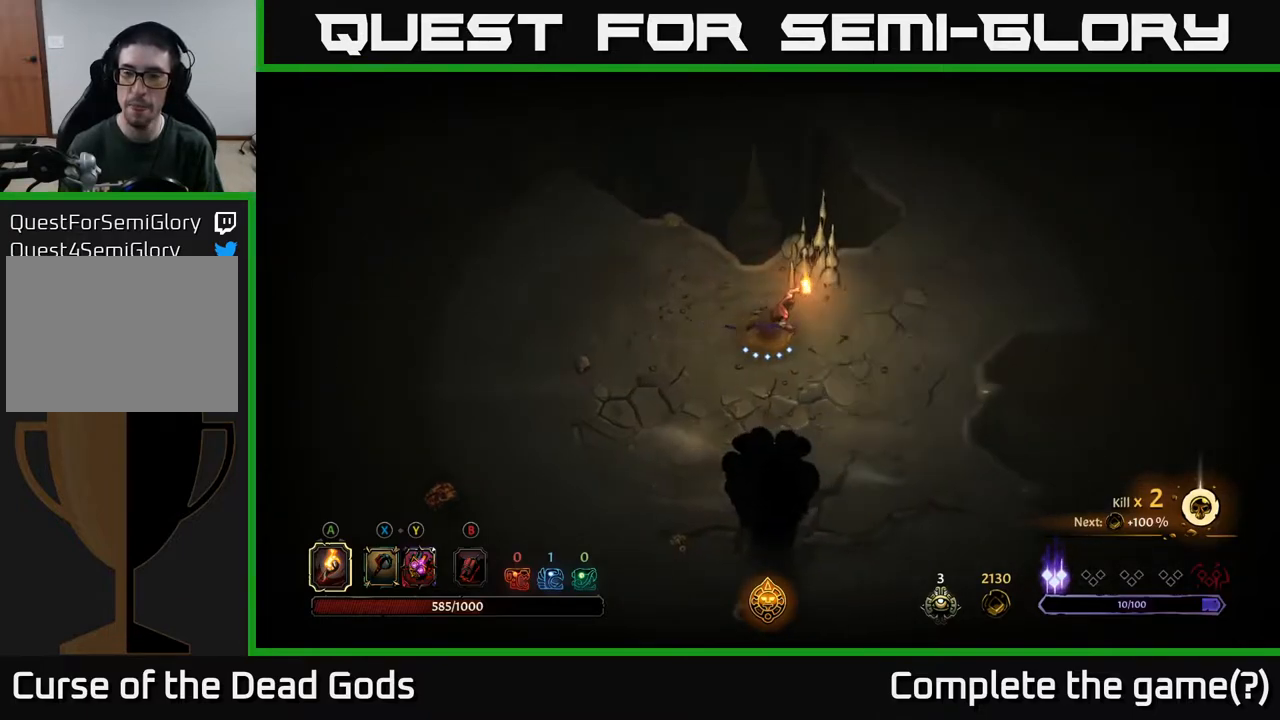
{"buttons": [], "left_stick": "up-right", "right_stick": "center", "events": [[283, "left_stick", "up-right"]]}
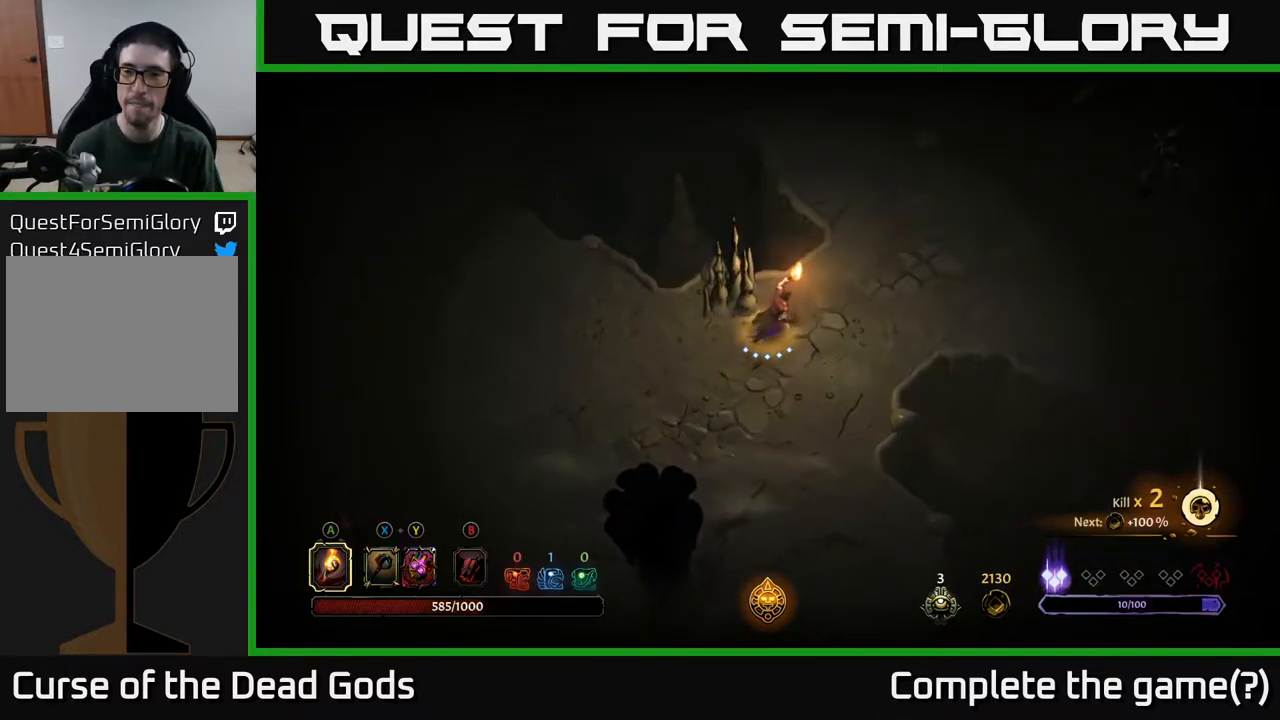
{"buttons": [], "left_stick": "up-right", "right_stick": "center", "events": []}
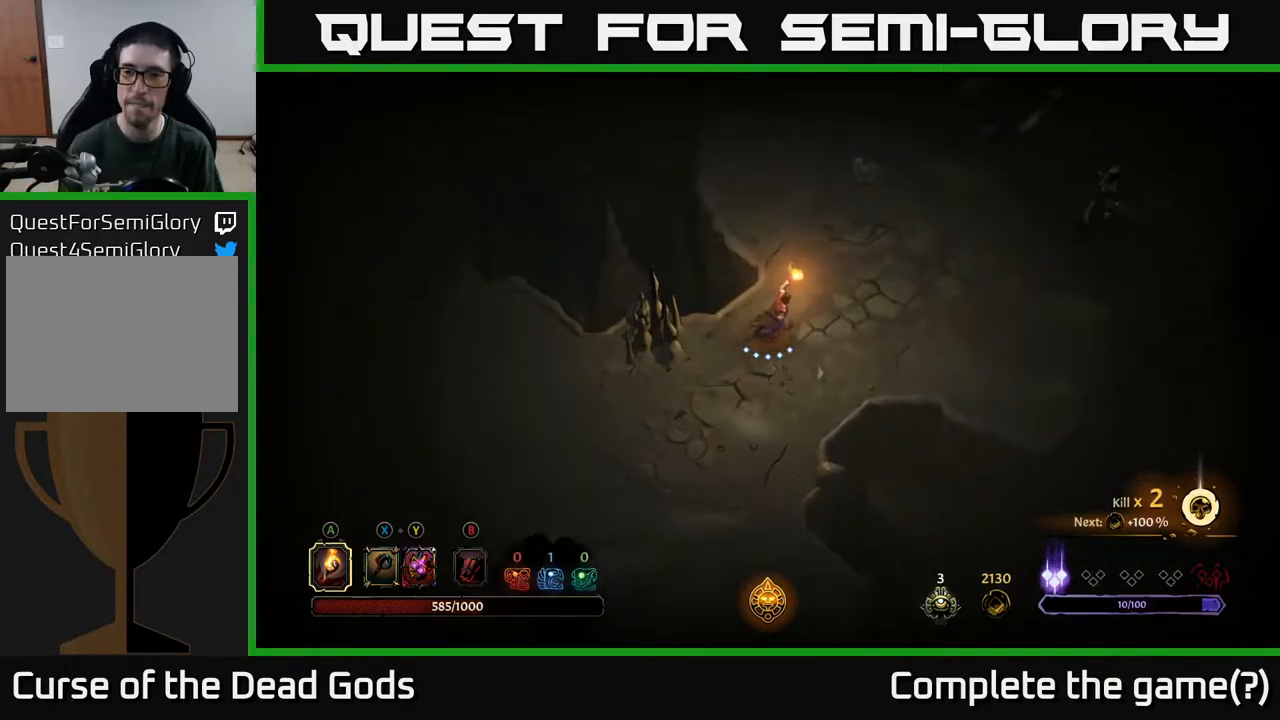
{"buttons": [], "left_stick": "up-right", "right_stick": "center", "events": []}
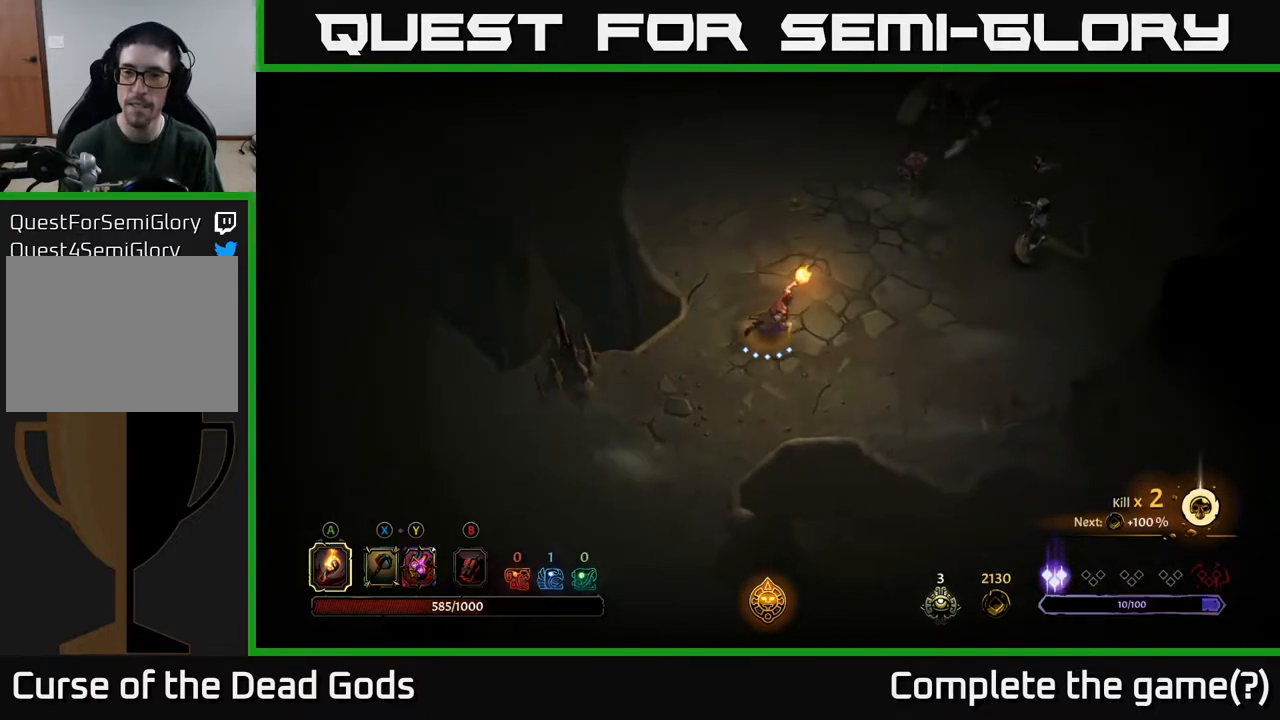
{"buttons": [], "left_stick": "up-right", "right_stick": "center", "events": [[133, "B", "down"], [183, "B", "up"], [267, "B", "down"], [333, "B", "up"]]}
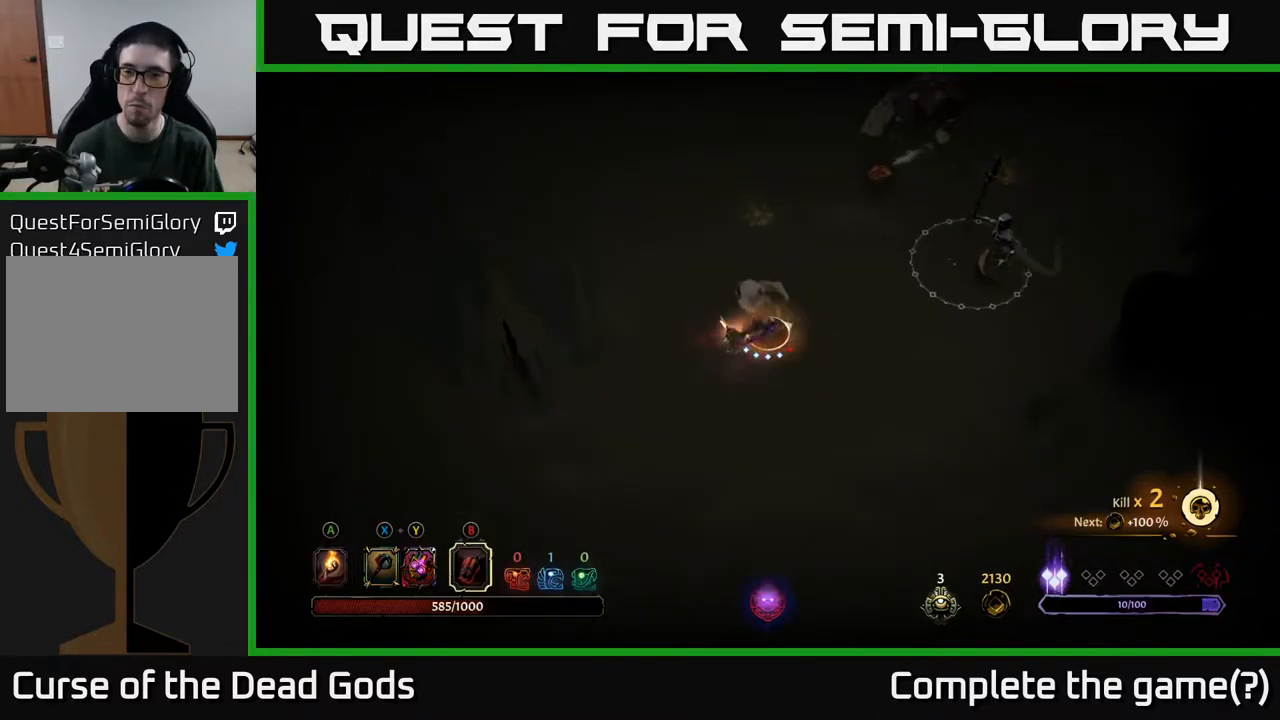
{"buttons": [], "left_stick": "right", "right_stick": "center", "events": [[50, "left_stick", "right"], [267, "B", "down"], [367, "B", "up"]]}
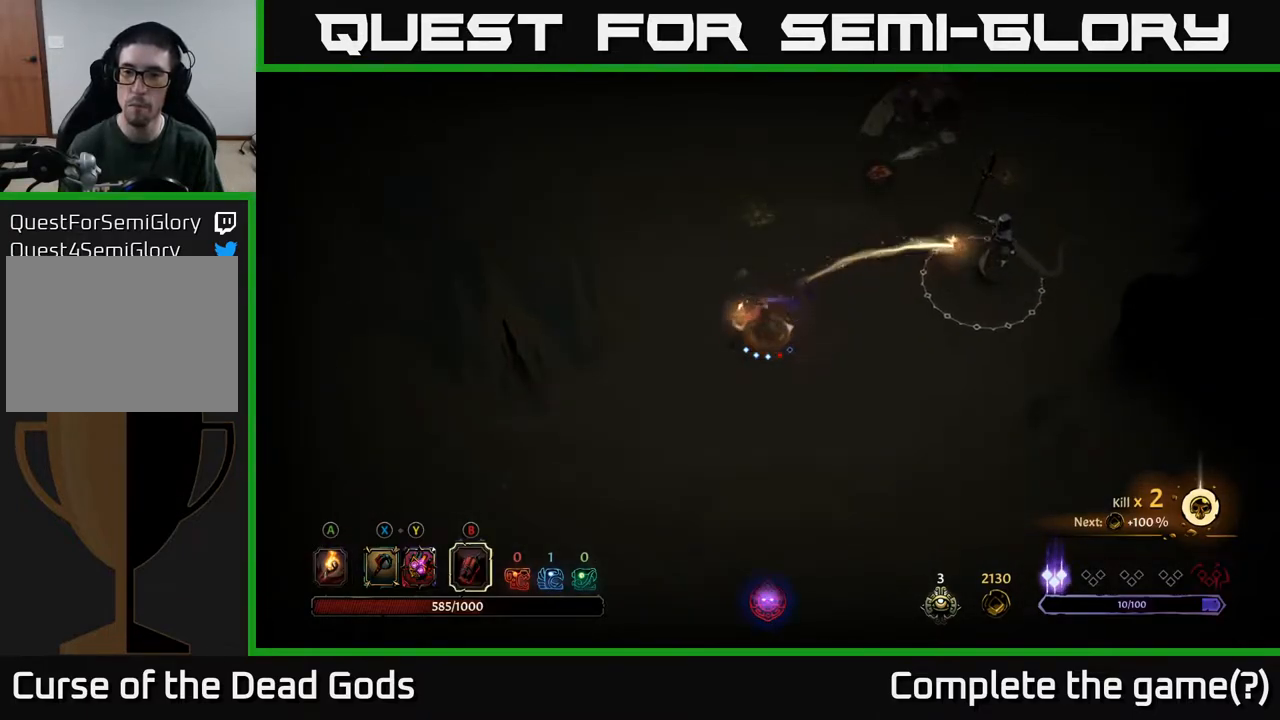
{"buttons": ["B"], "left_stick": "right", "right_stick": "center", "events": [[450, "B", "down"]]}
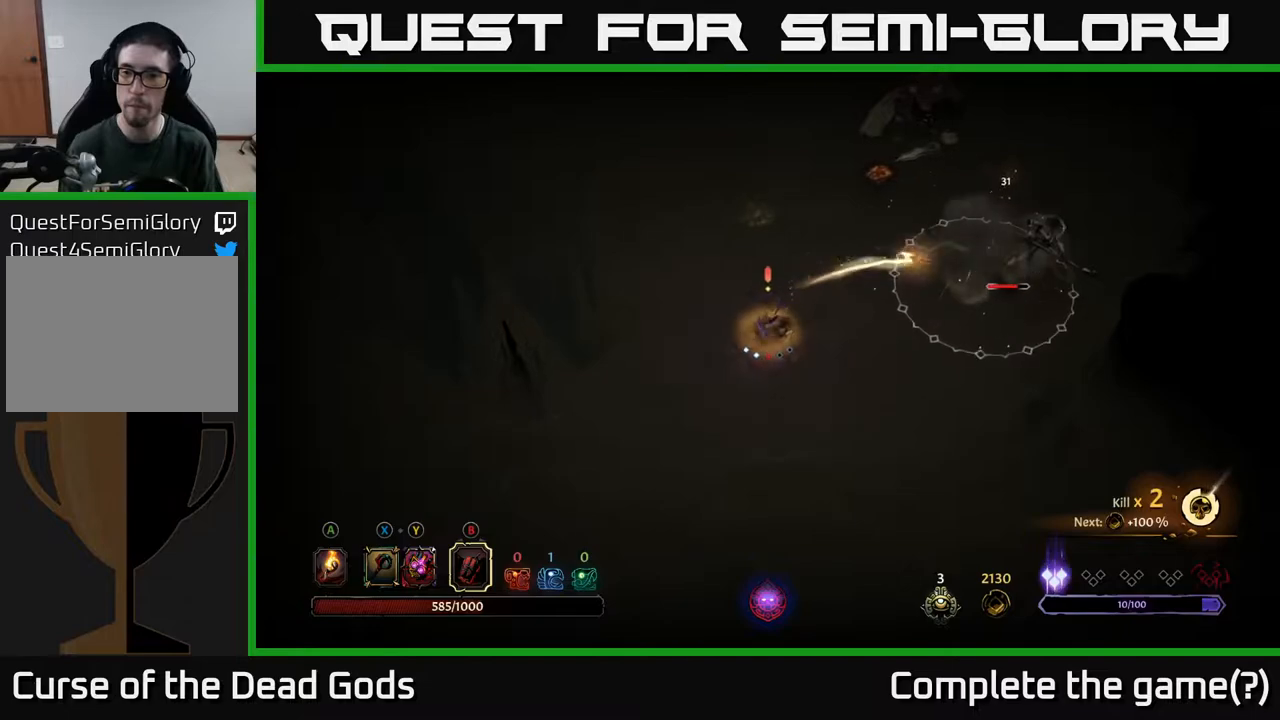
{"buttons": [], "left_stick": "right", "right_stick": "center", "events": [[50, "B", "up"]]}
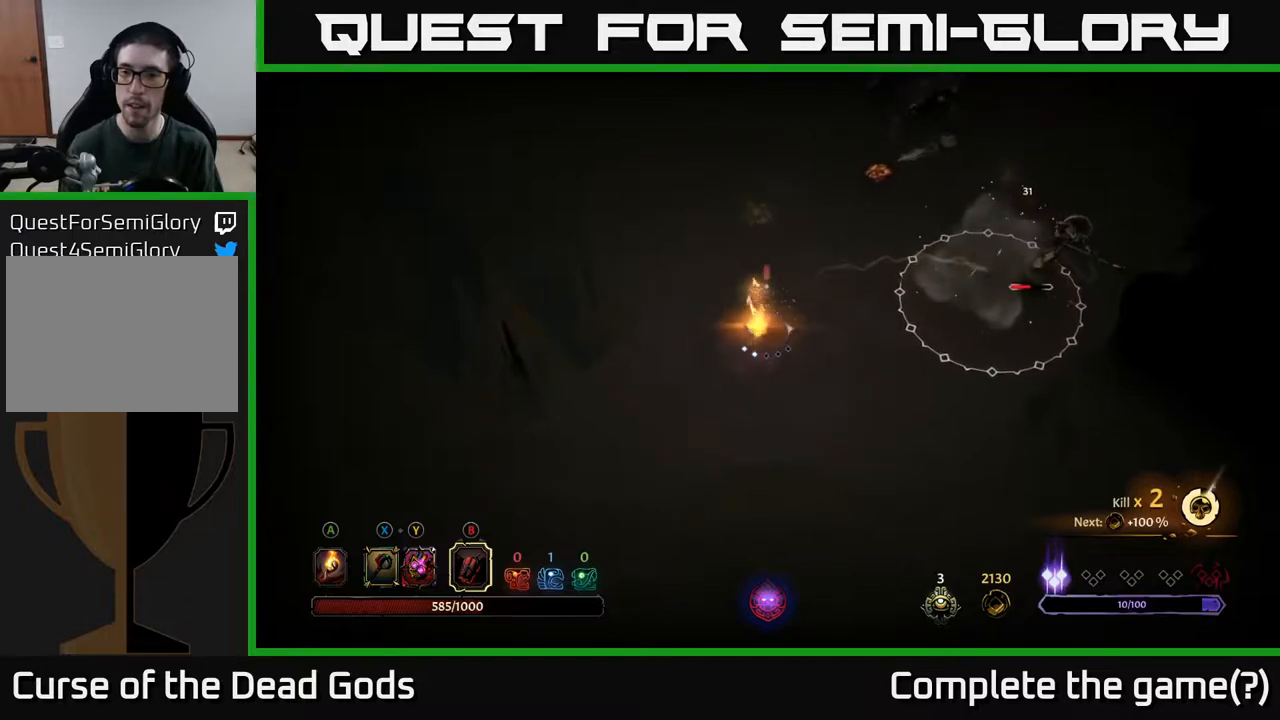
{"buttons": [], "left_stick": "center", "right_stick": "center", "events": [[500, "left_stick", "center"]]}
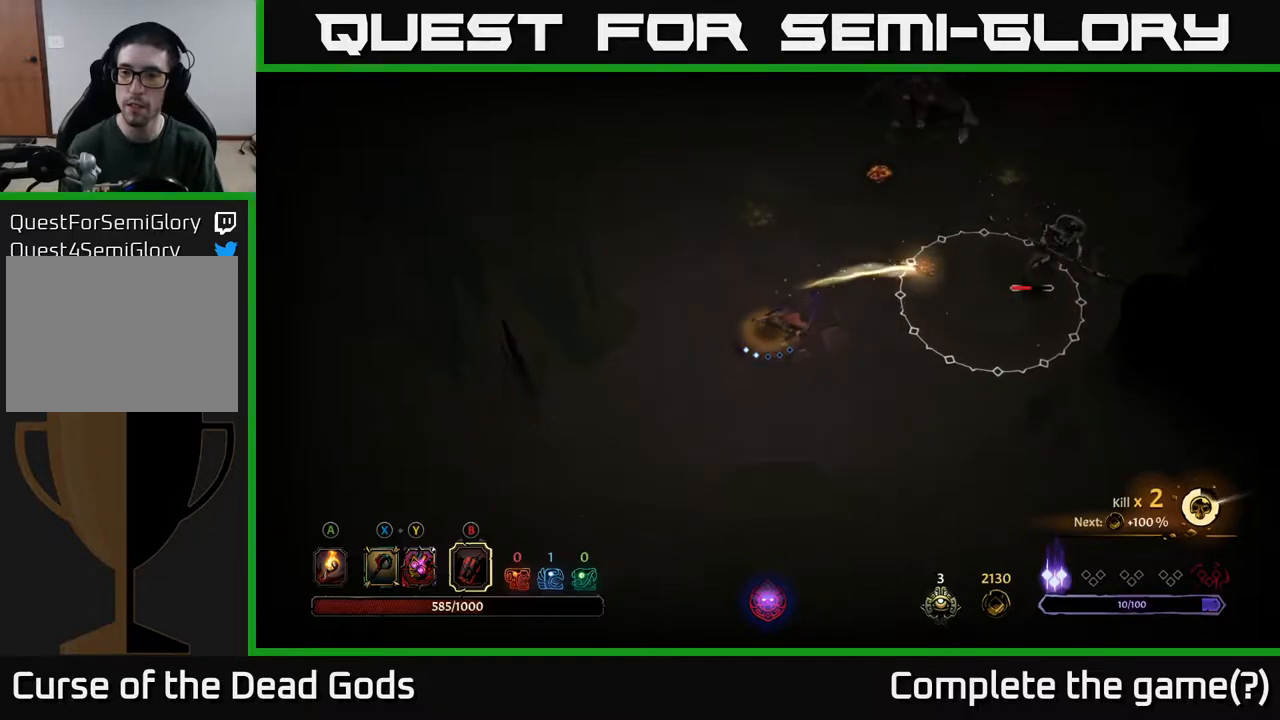
{"buttons": [], "left_stick": "right", "right_stick": "center", "events": [[200, "left_stick", "right"]]}
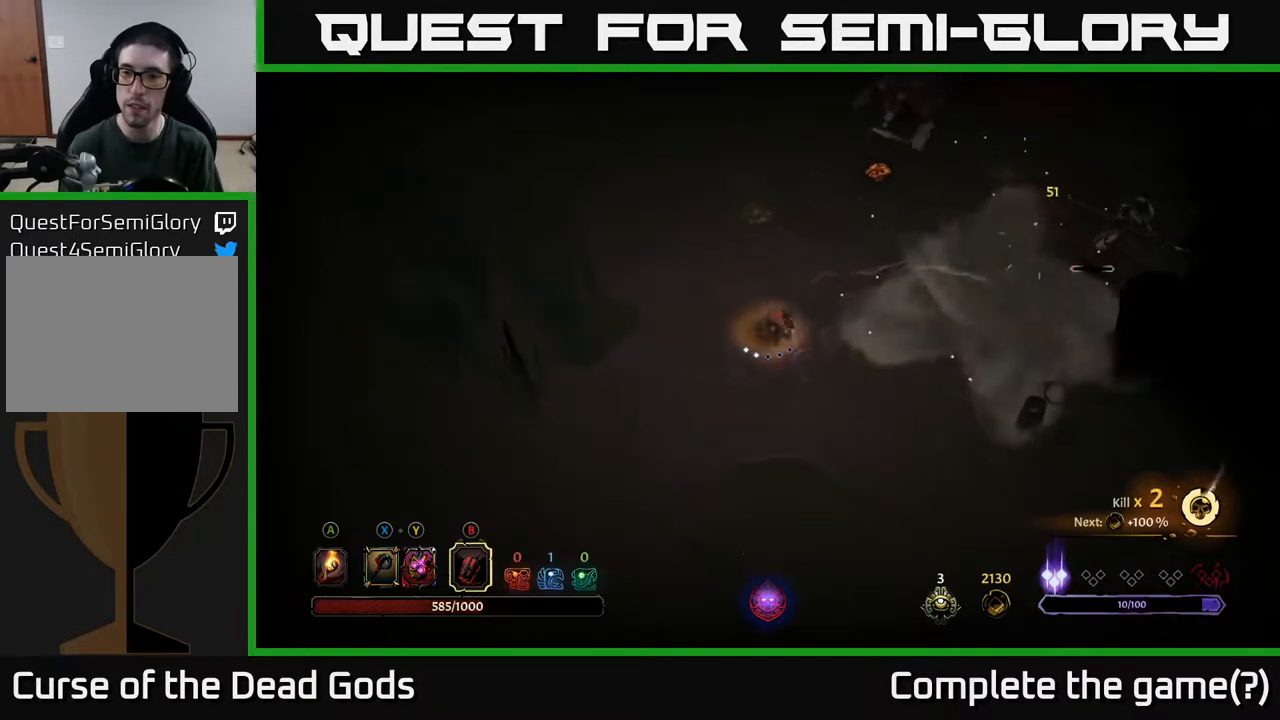
{"buttons": [], "left_stick": "right", "right_stick": "center", "events": [[383, "X", "down"], [450, "X", "up"]]}
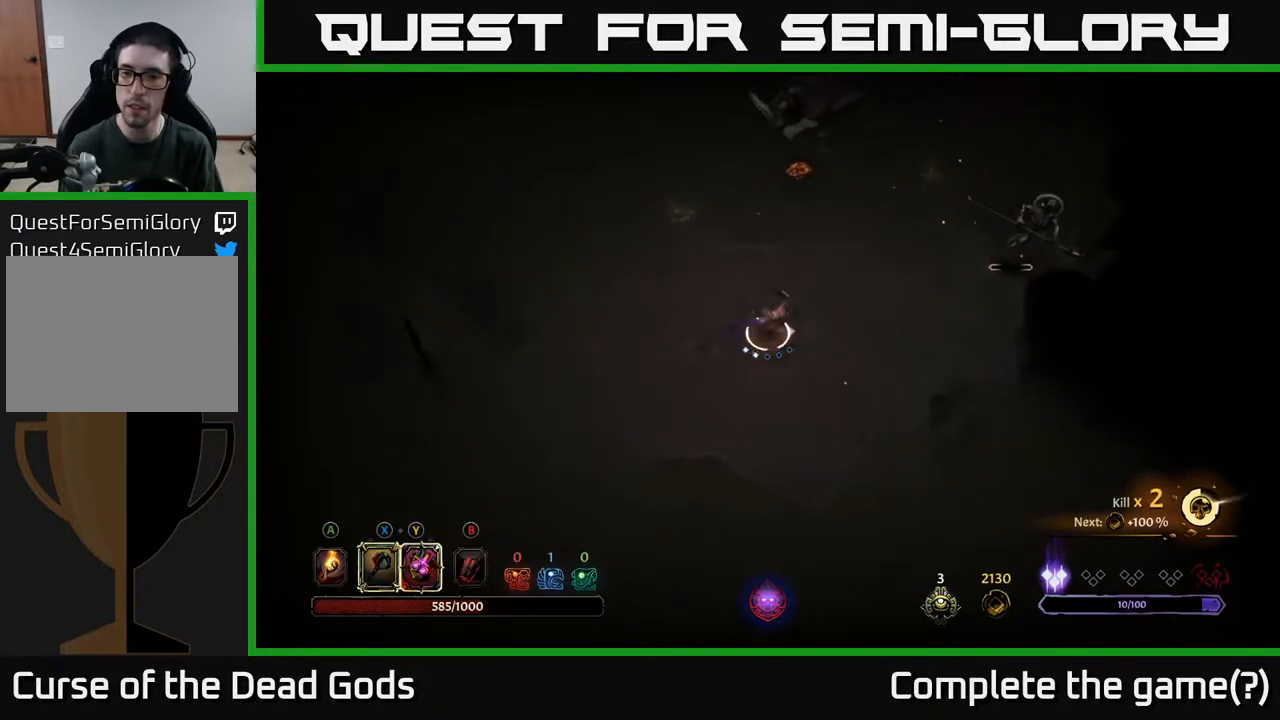
{"buttons": [], "left_stick": "right", "right_stick": "center", "events": []}